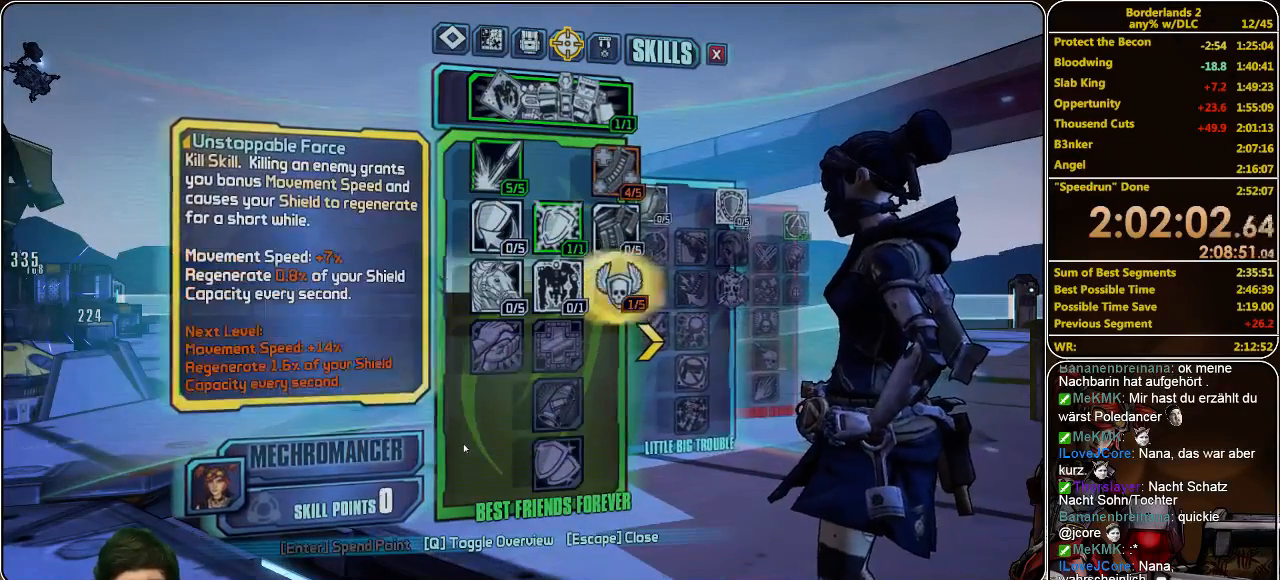
Gameplay with keyboard and mouse; each line is a JSON object with the keys and mouse buttons held at the frame after it. "events" lists presses ("down") and releases ("up") of "a", "alt", "c", "ctrl", "d", "e", "f", "q", "r", "s", "shift", "space", "tab", "v", "w", "x", "z", "mouse_left", "mouse_middle", "mouse_right", "mouse_wheel_up" and "mouse_wheel_down" between this image and that frame as [ms after this image, input, new state], when the widget could be followed in between. "mouse_left", "mouse_middle", "mouse_right", "mouse_wheel_up", "mouse_wheel_down" = the "left", "middle", "right", "wheel_up", "wheel_down" buttons of the "mouse" list. No other keys are recorded. Mouse movement is not recorded.
{"keys": ["w"], "mouse": [], "events": [[500, "w", "down"]]}
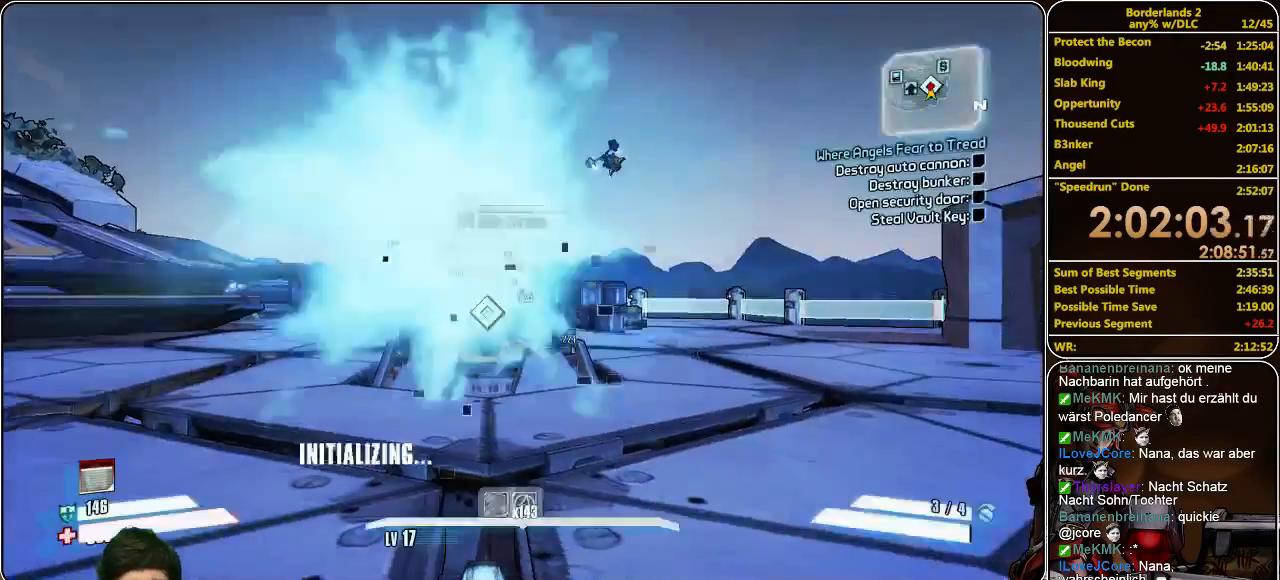
{"keys": ["d"], "mouse": ["left"], "events": [[100, "mouse_left", "down"], [166, "mouse_left", "up"], [233, "mouse_left", "down"], [300, "mouse_left", "up"], [366, "d", "down"], [366, "mouse_left", "down"], [433, "mouse_left", "up"], [500, "mouse_left", "down"], [500, "w", "up"]]}
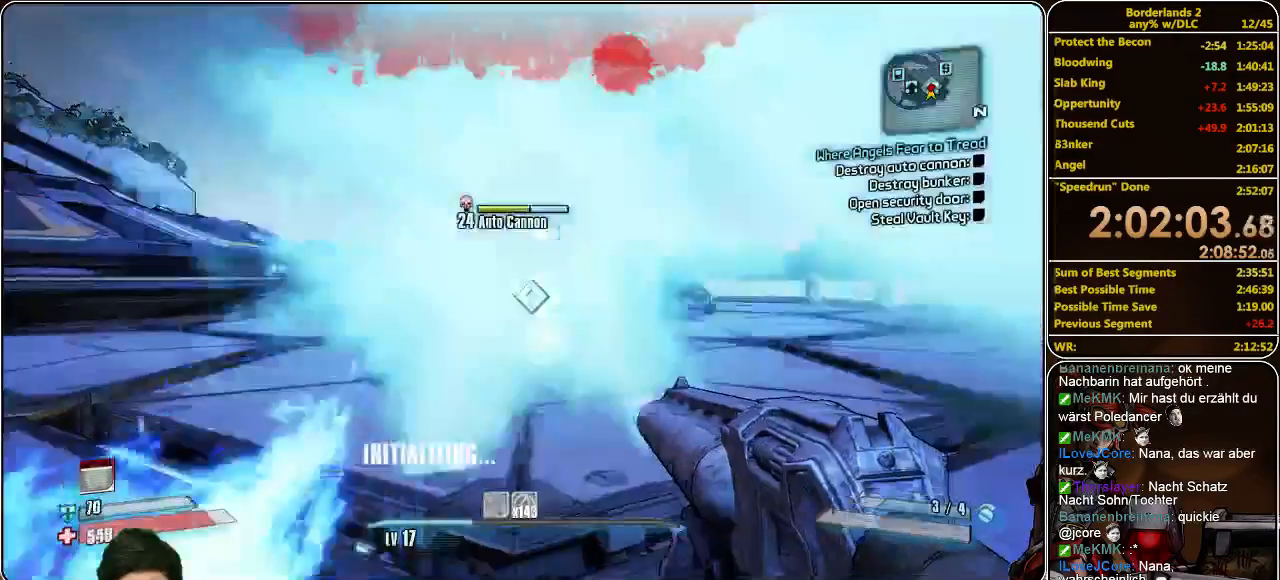
{"keys": ["d"], "mouse": ["left"], "events": [[66, "mouse_left", "up"], [100, "mouse_left", "down"], [200, "mouse_left", "up"], [266, "mouse_left", "down"], [333, "mouse_left", "up"], [400, "mouse_left", "down"], [466, "mouse_left", "up"], [500, "mouse_left", "down"]]}
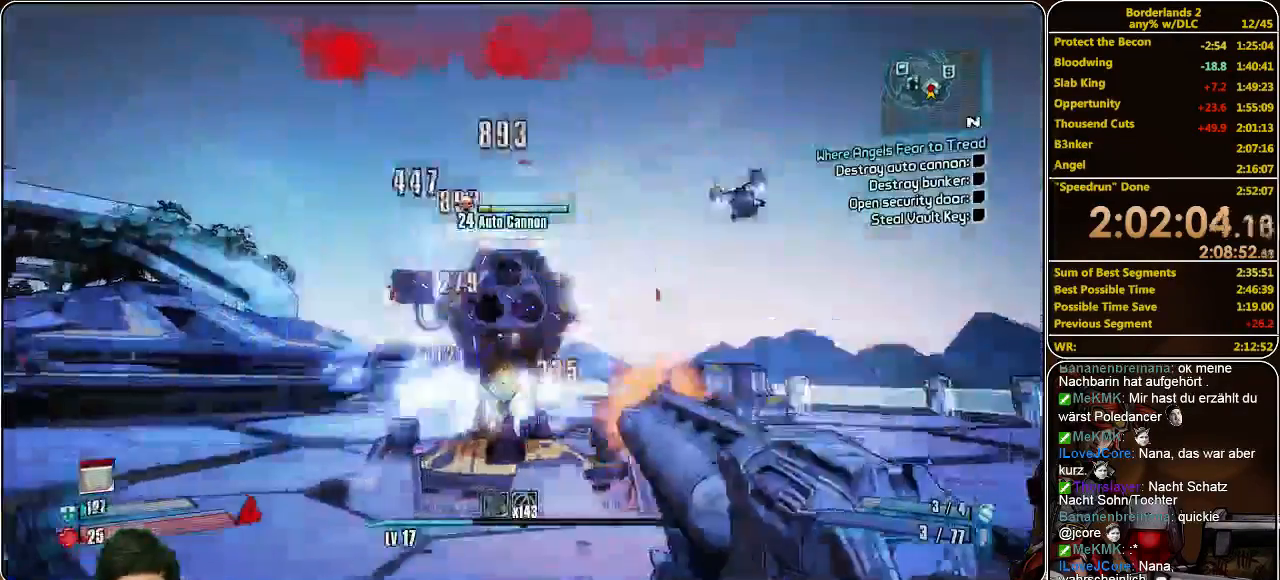
{"keys": ["d"], "mouse": ["left"], "events": [[66, "mouse_left", "up"], [133, "mouse_left", "down"], [200, "mouse_left", "up"], [233, "mouse_left", "down"], [333, "mouse_left", "up"], [366, "mouse_left", "down"]]}
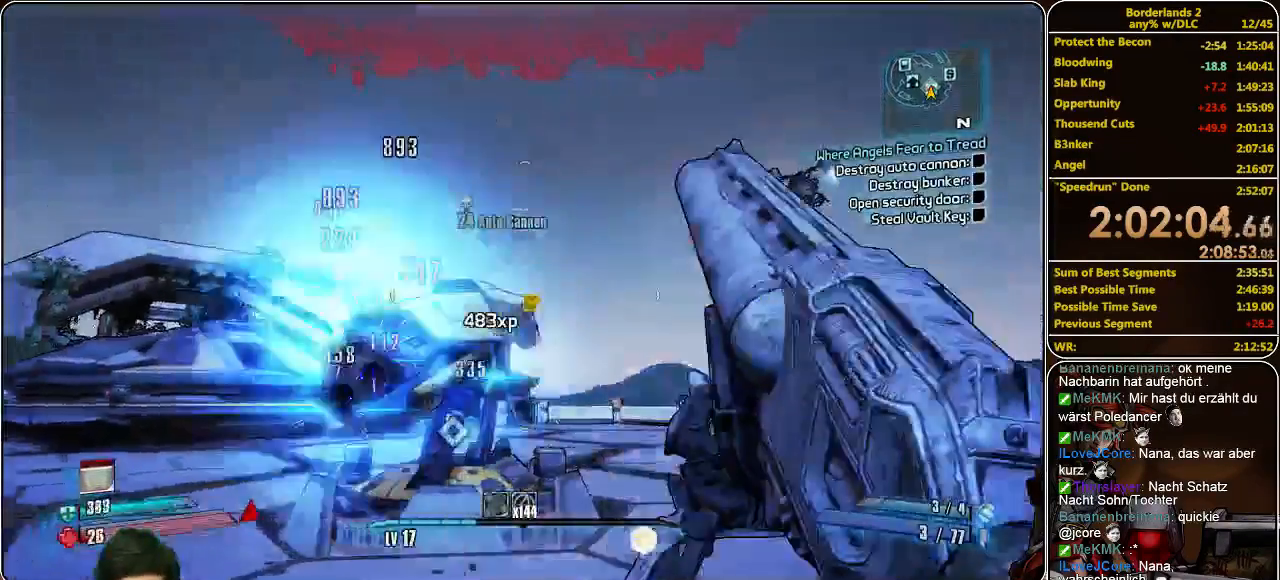
{"keys": ["d"], "mouse": [], "events": [[100, "mouse_left", "up"], [133, "mouse_left", "down"], [266, "mouse_left", "up"], [333, "mouse_left", "down"], [433, "mouse_left", "up"]]}
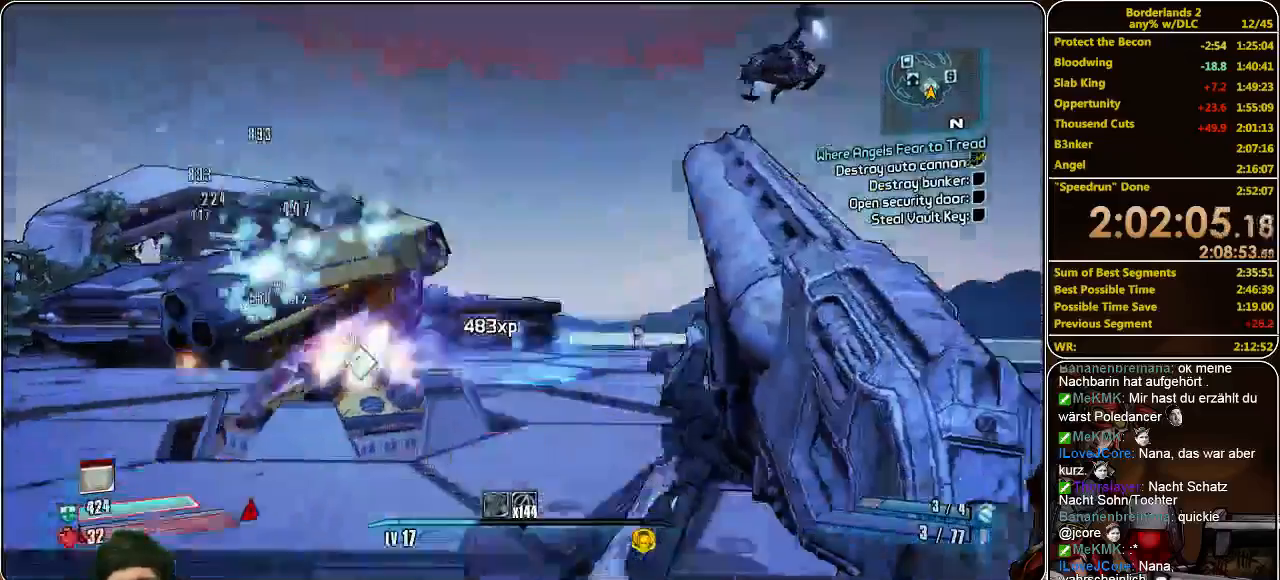
{"keys": ["d", "w"], "mouse": [], "events": [[133, "w", "down"]]}
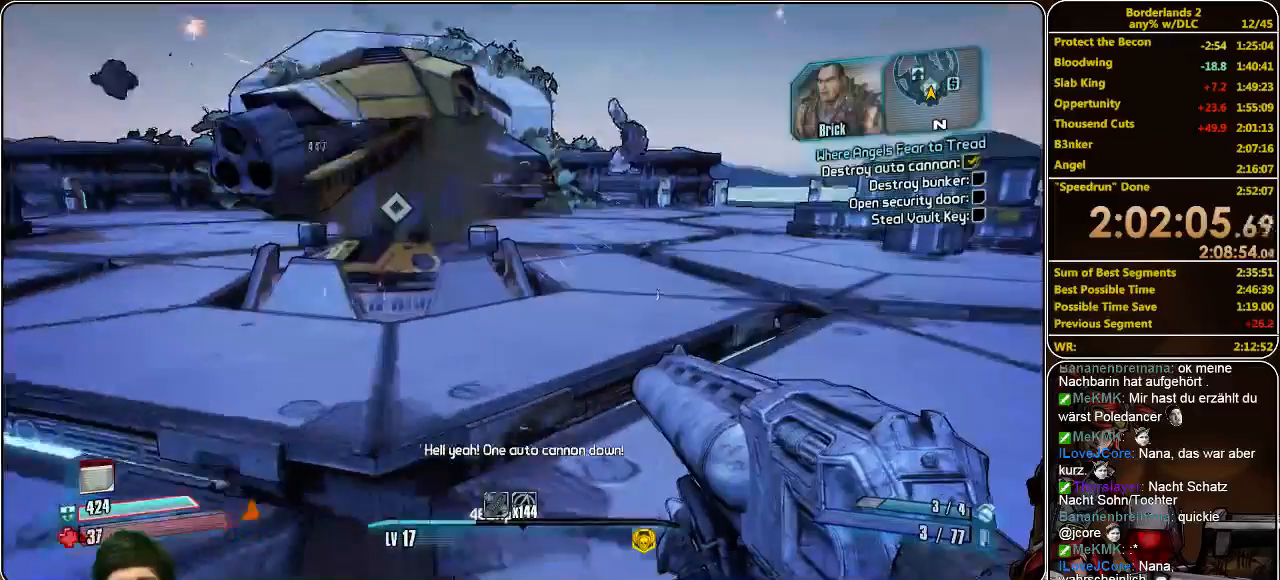
{"keys": ["d"], "mouse": [], "events": [[133, "w", "up"]]}
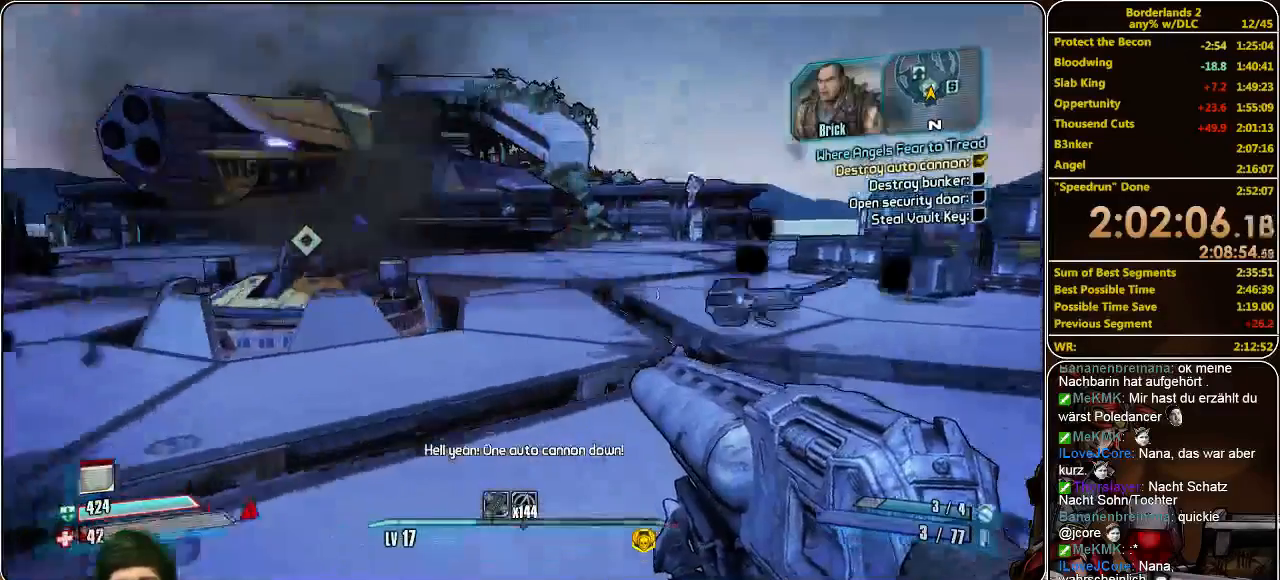
{"keys": [], "mouse": [], "events": [[100, "d", "up"]]}
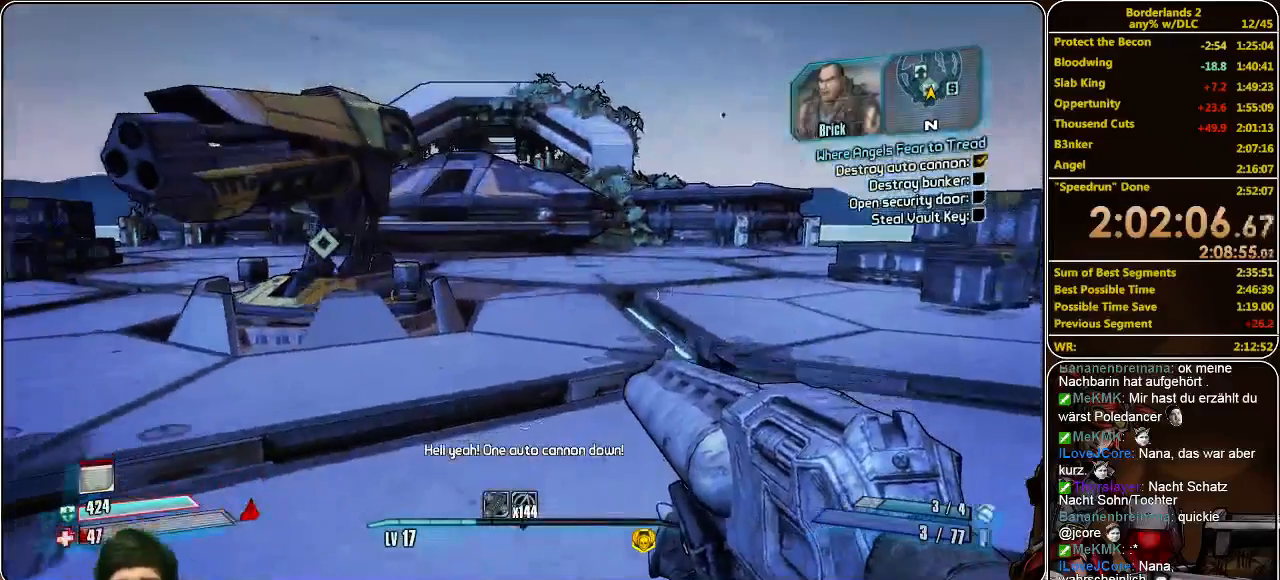
{"keys": [], "mouse": [], "events": []}
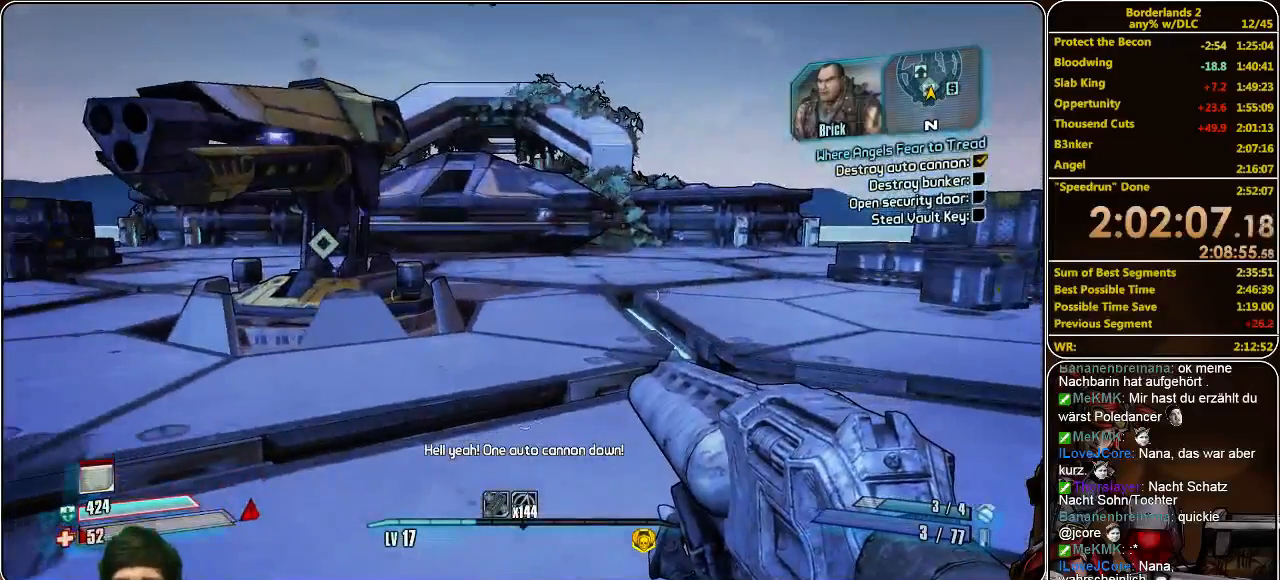
{"keys": [], "mouse": [], "events": []}
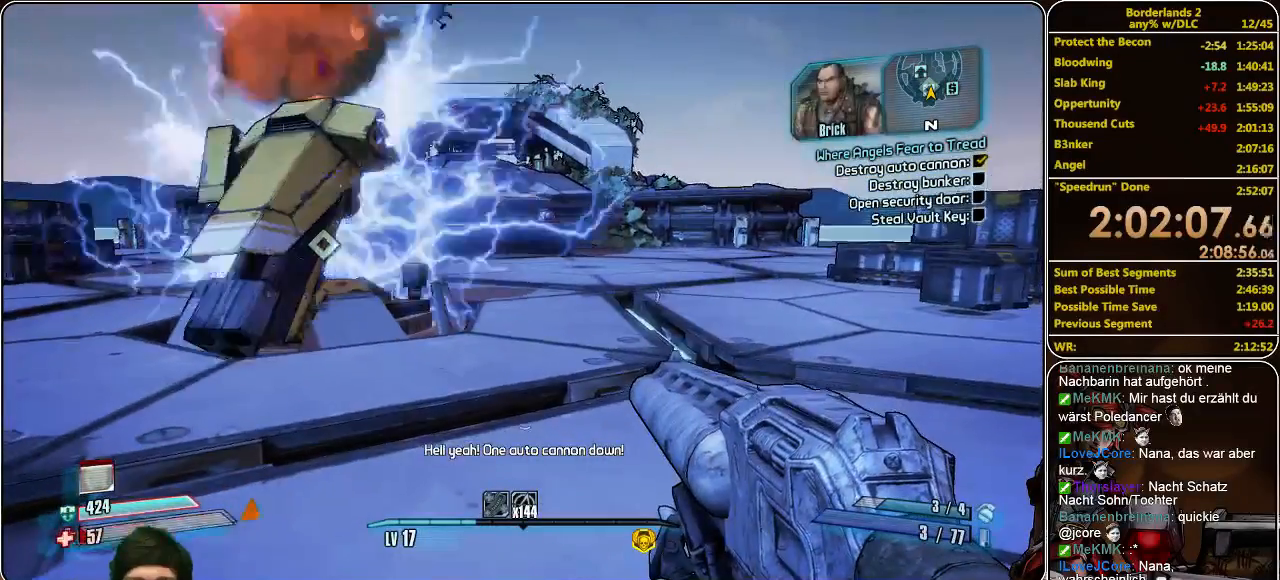
{"keys": [], "mouse": [], "events": []}
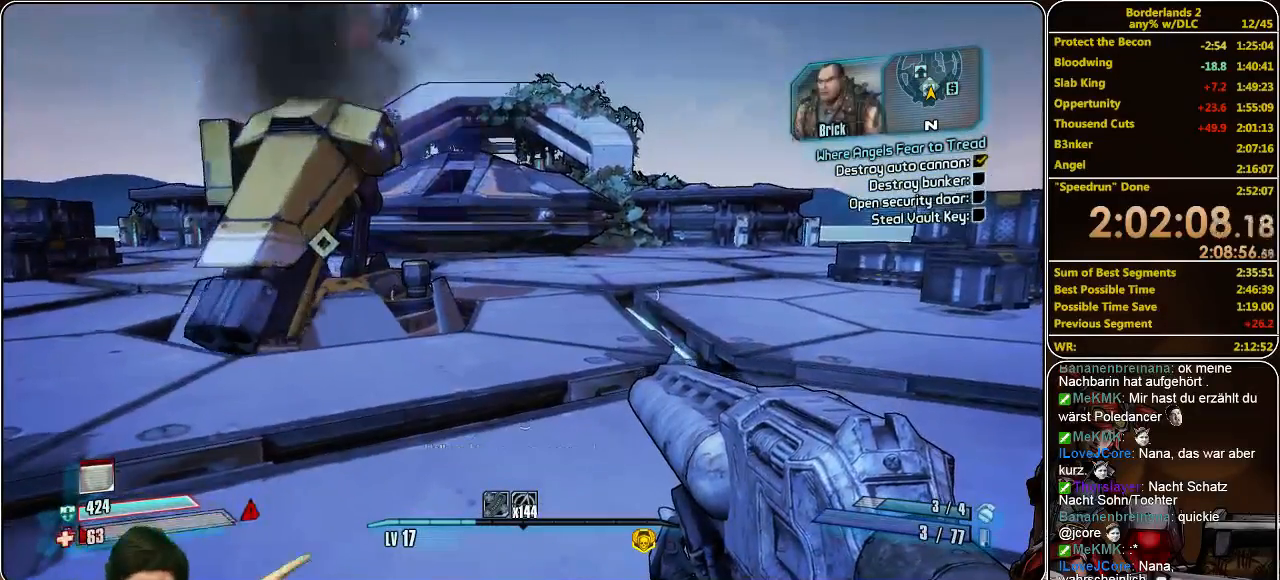
{"keys": ["shift", "w"], "mouse": [], "events": [[466, "w", "down"], [500, "shift", "down"]]}
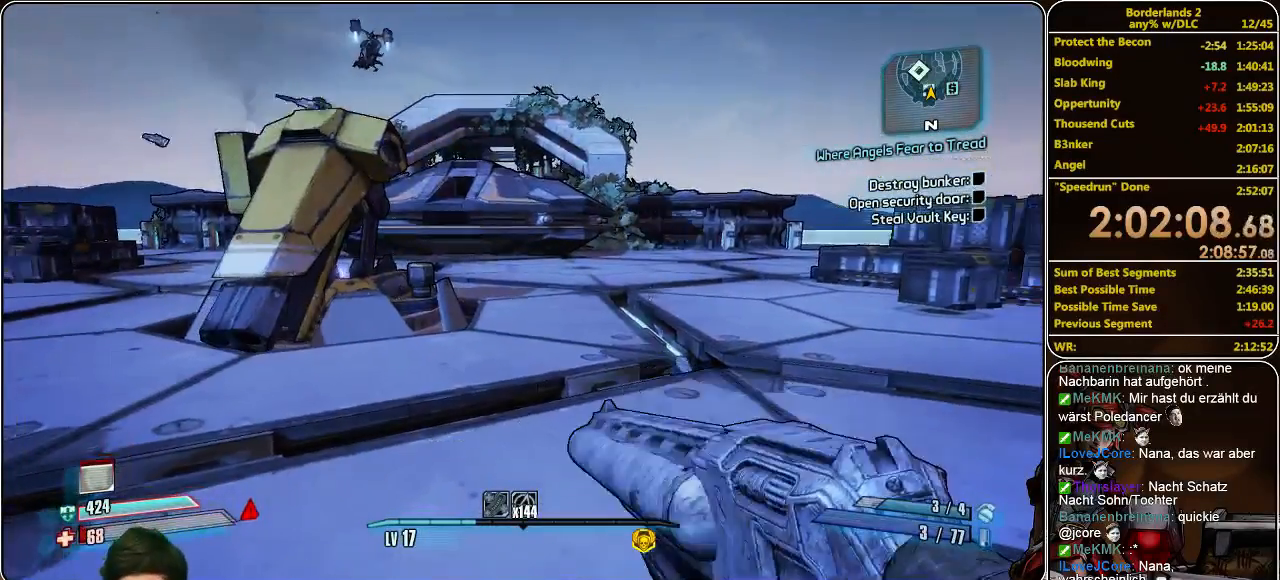
{"keys": ["shift", "w"], "mouse": [], "events": []}
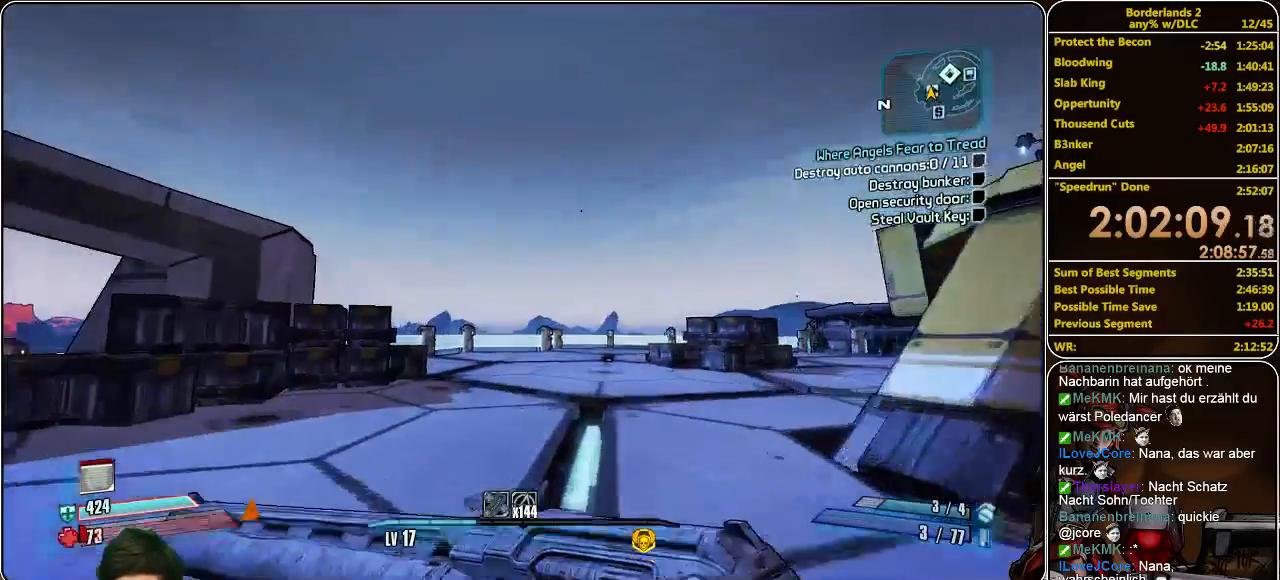
{"keys": ["w"], "mouse": [], "events": [[466, "shift", "up"]]}
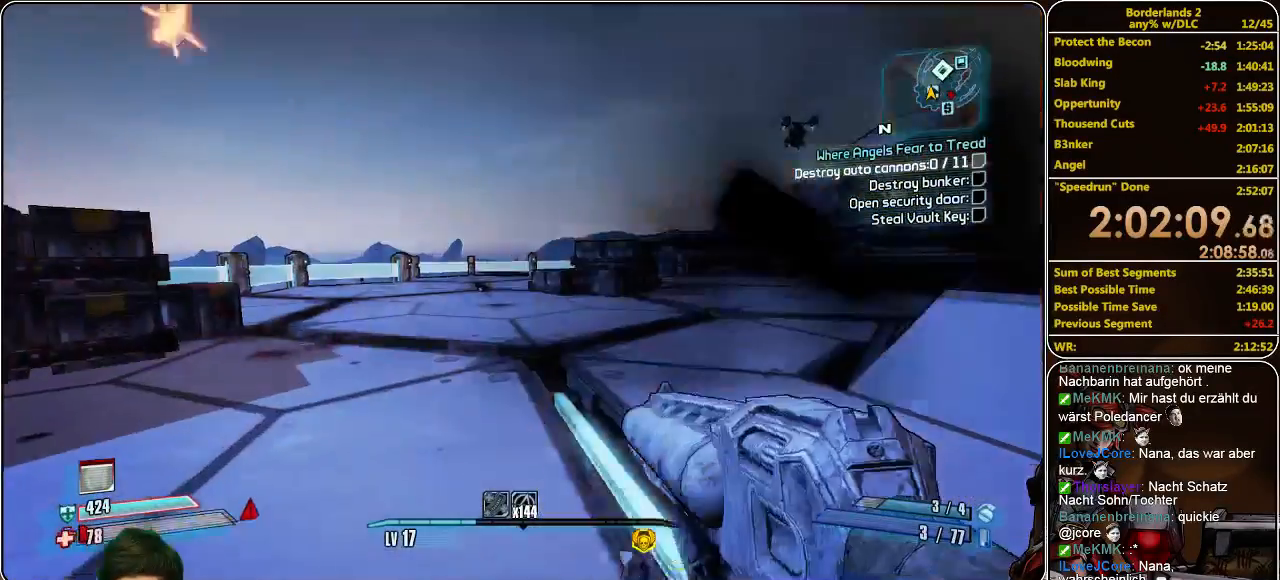
{"keys": ["w"], "mouse": [], "events": []}
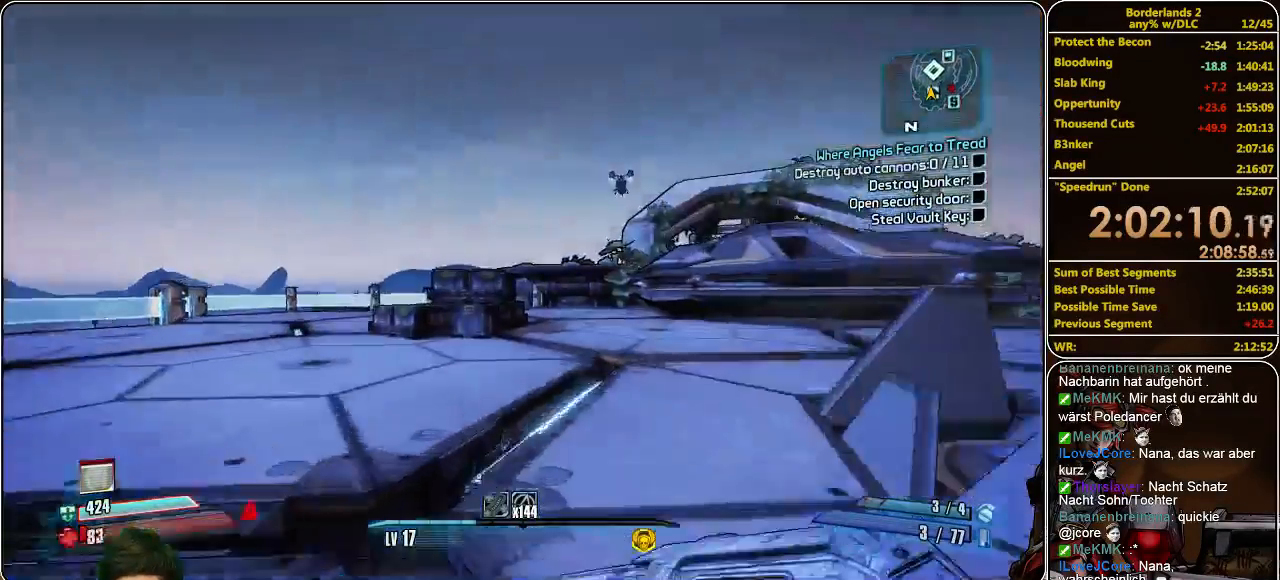
{"keys": ["w"], "mouse": [], "events": [[100, "a", "down"], [466, "a", "up"]]}
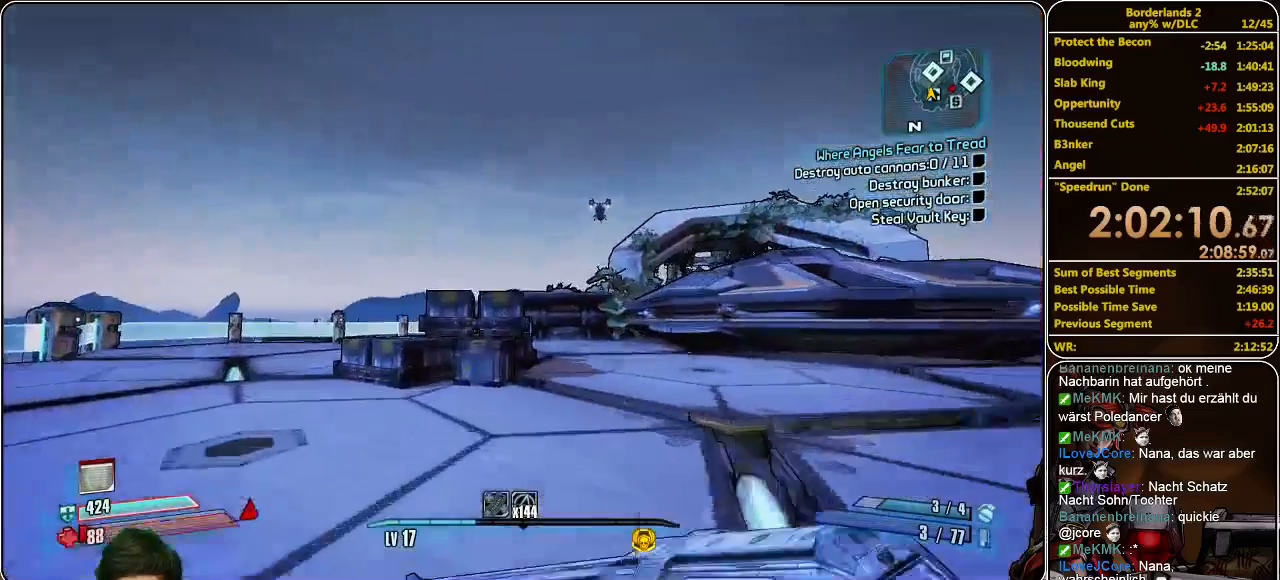
{"keys": ["w"], "mouse": [], "events": []}
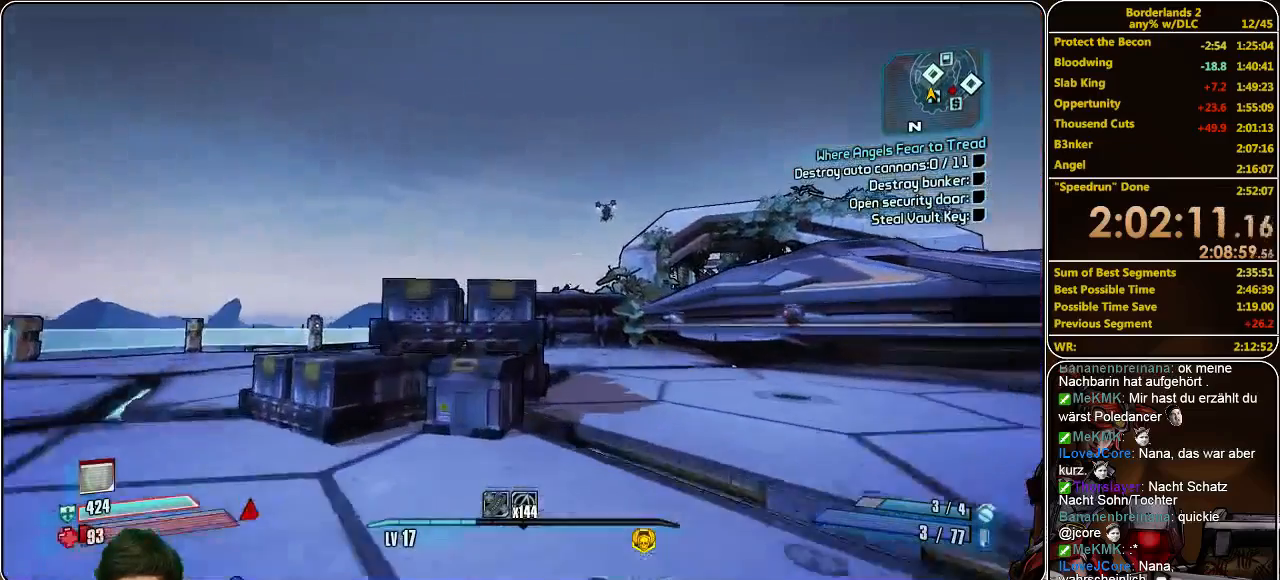
{"keys": ["space", "w"], "mouse": [], "events": [[400, "space", "down"]]}
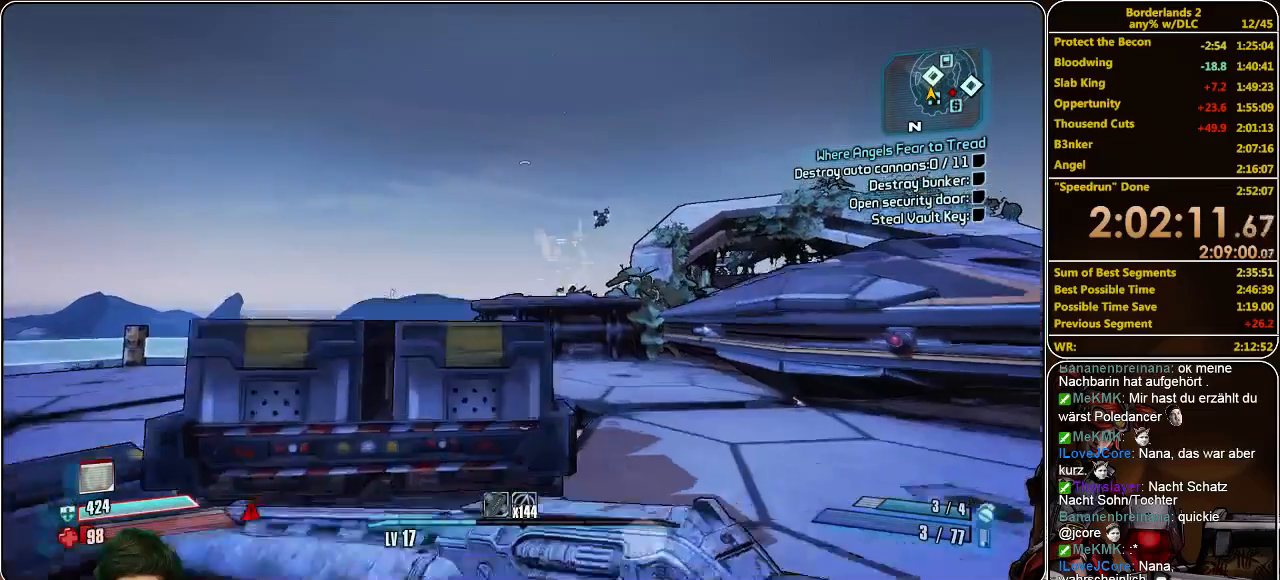
{"keys": ["a", "w"], "mouse": [], "events": [[33, "space", "up"], [100, "d", "down"], [233, "d", "up"], [400, "a", "down"]]}
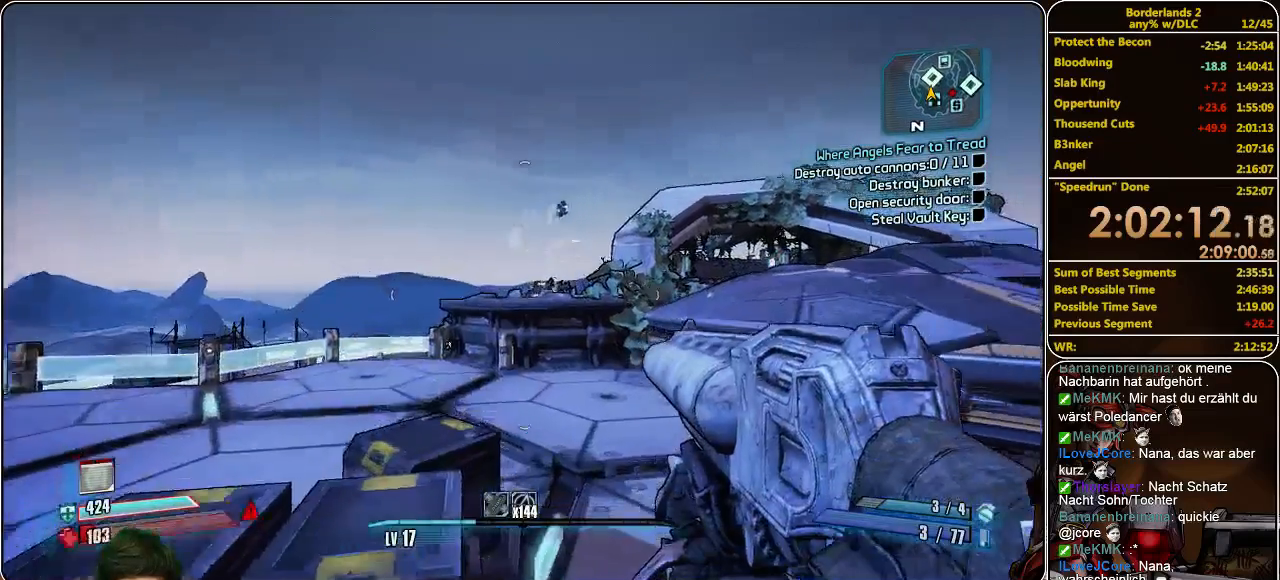
{"keys": ["d", "w"], "mouse": [], "events": [[333, "d", "down"], [366, "a", "up"]]}
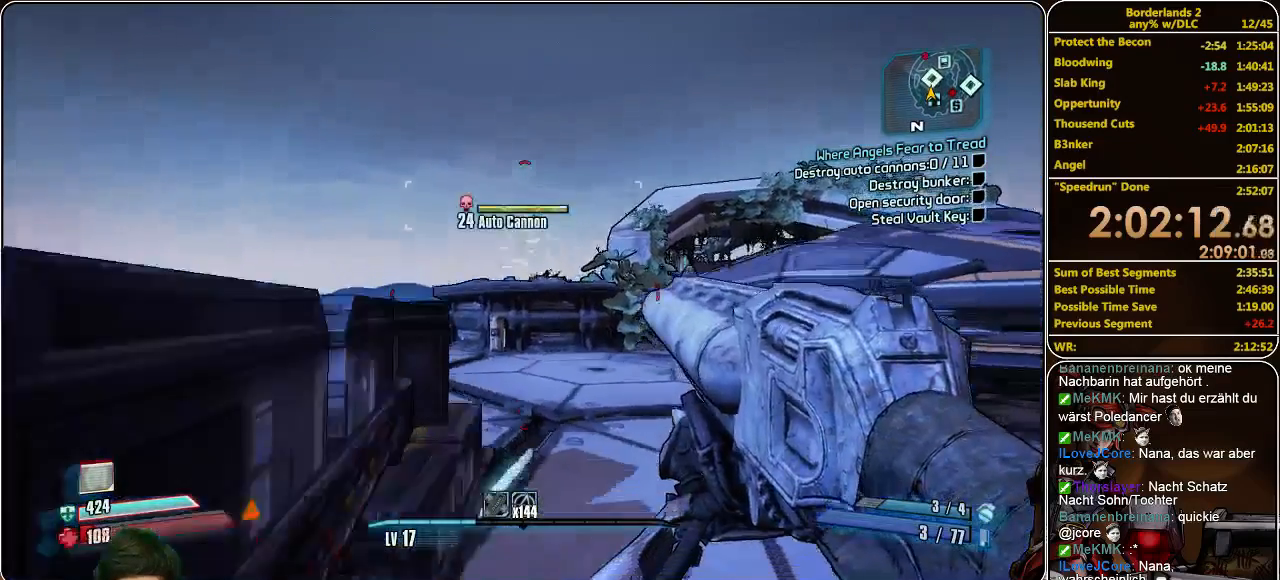
{"keys": ["shift", "w"], "mouse": [], "events": [[100, "d", "up"], [366, "shift", "down"]]}
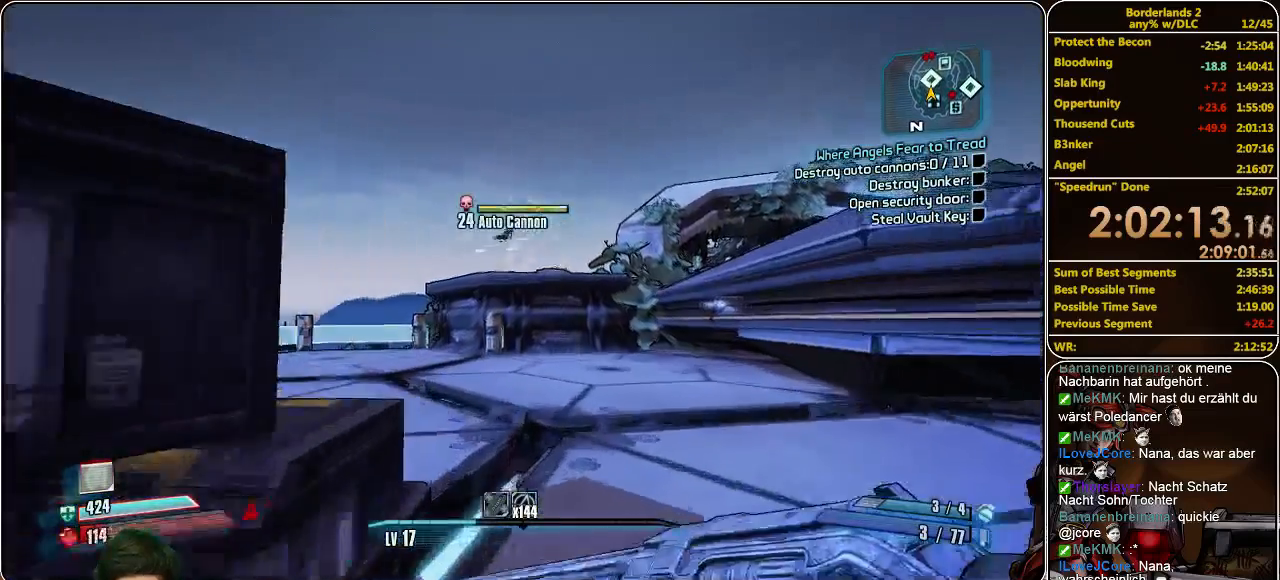
{"keys": ["a", "w"], "mouse": [], "events": [[233, "shift", "up"], [466, "a", "down"]]}
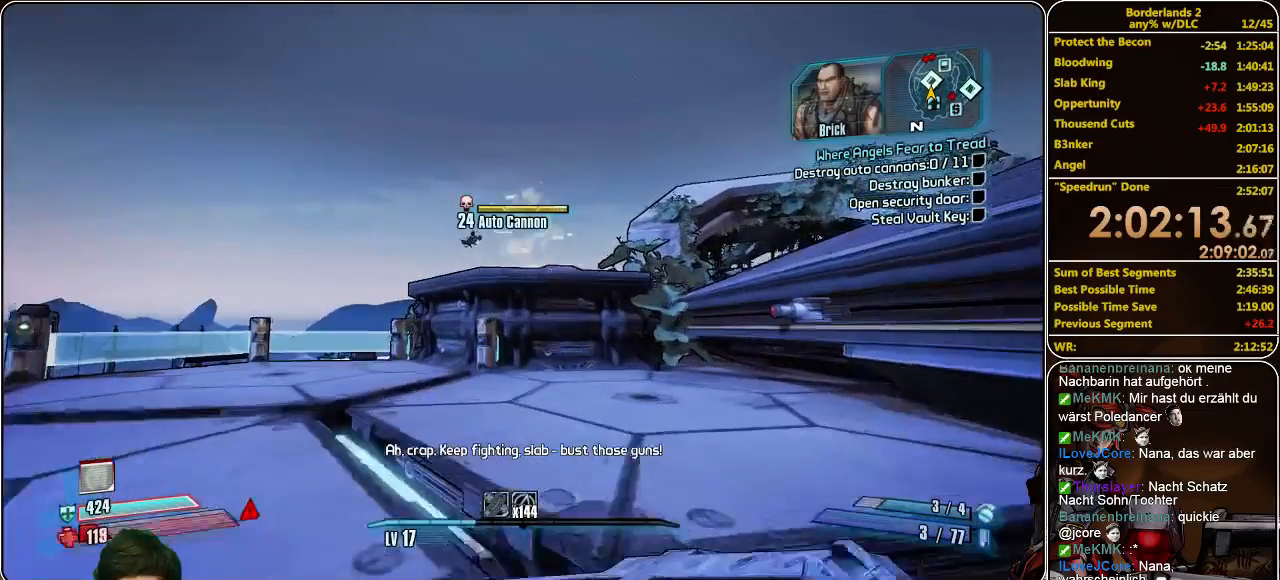
{"keys": ["a", "w"], "mouse": [], "events": []}
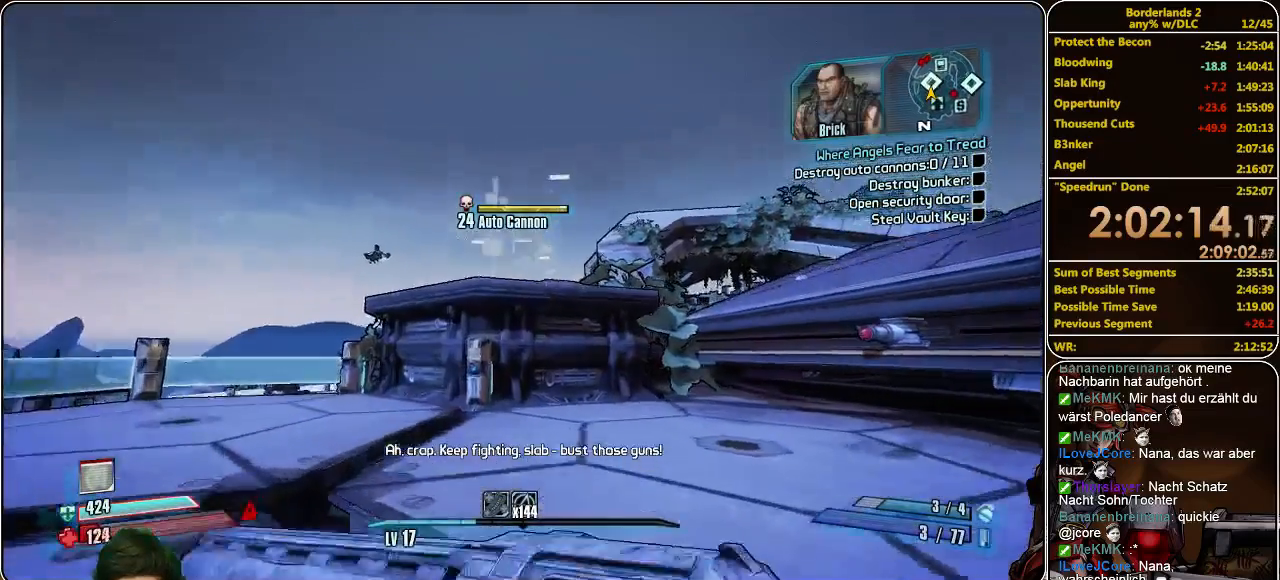
{"keys": ["w"], "mouse": [], "events": [[500, "a", "up"]]}
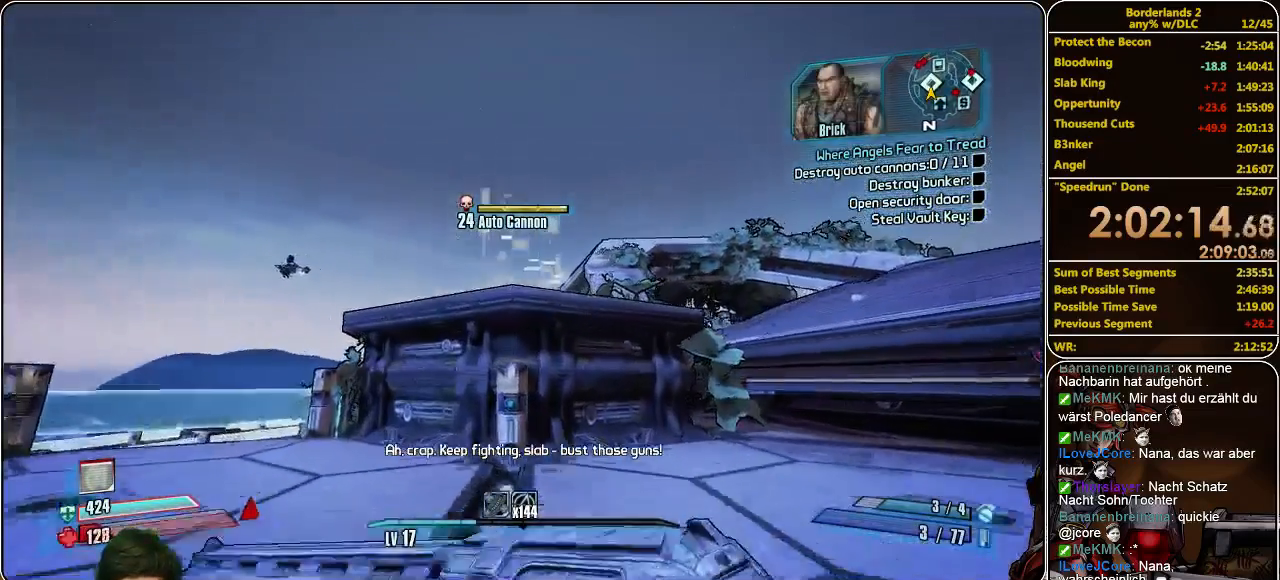
{"keys": [], "mouse": [], "events": [[266, "w", "up"]]}
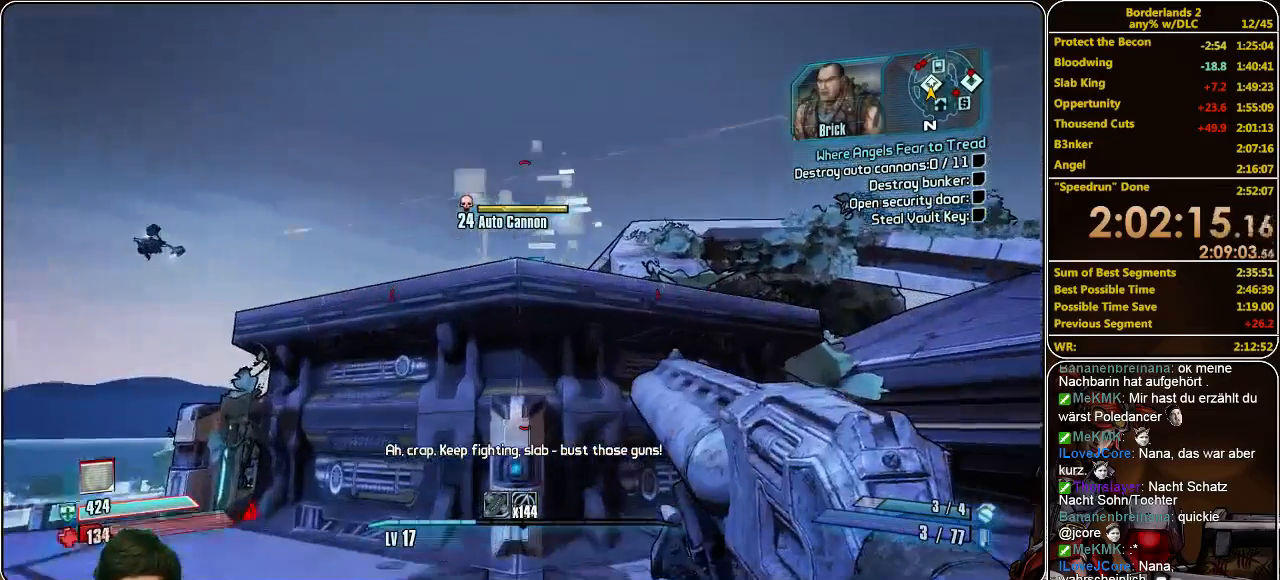
{"keys": [], "mouse": [], "events": [[166, "space", "down"], [300, "space", "up"], [433, "mouse_left", "down"], [500, "mouse_left", "up"]]}
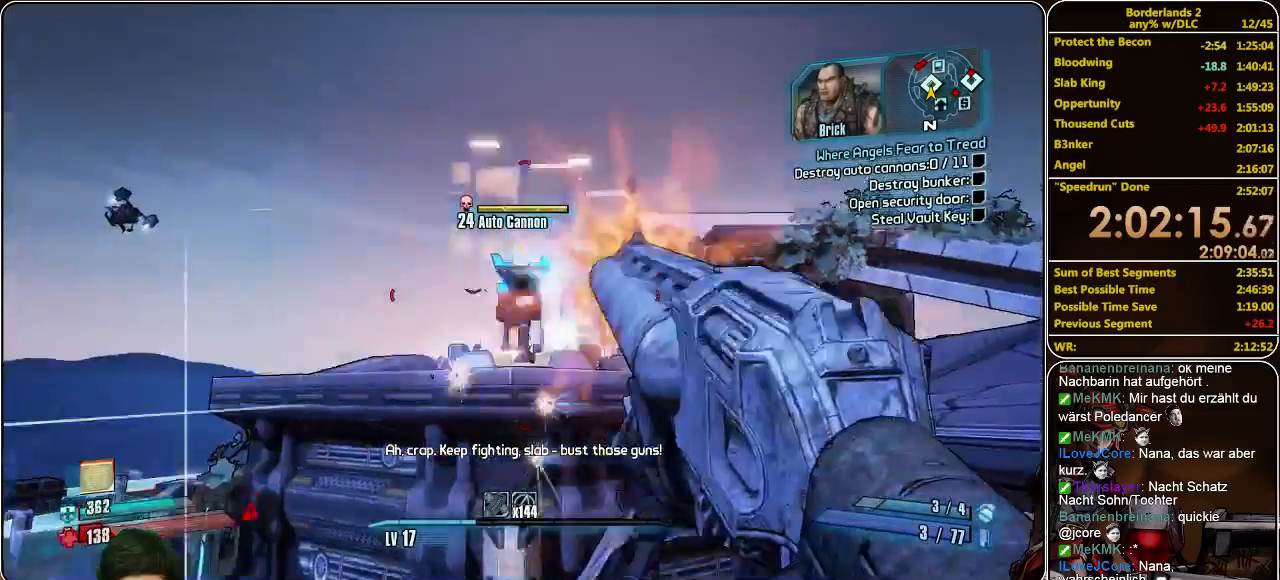
{"keys": [], "mouse": ["left"], "events": [[66, "mouse_left", "down"], [166, "mouse_left", "up"], [233, "mouse_left", "down"], [300, "mouse_left", "up"], [333, "mouse_left", "down"], [433, "mouse_left", "up"], [466, "mouse_left", "down"]]}